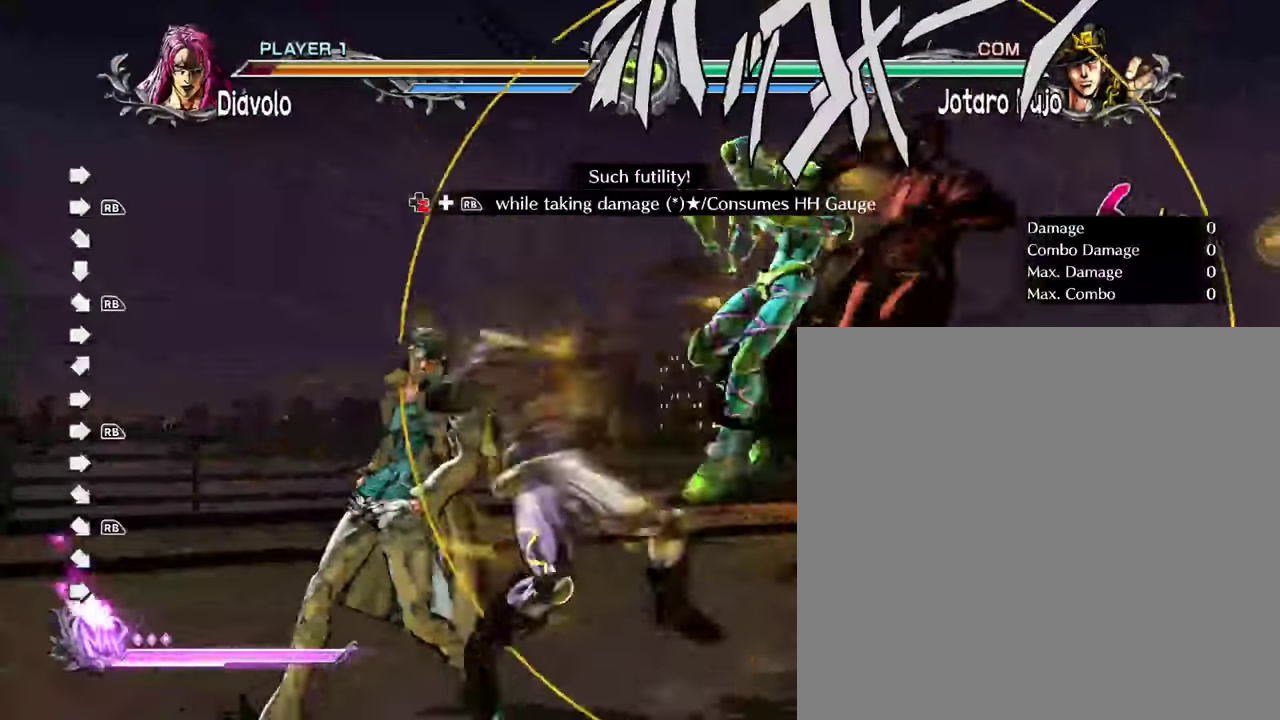
Gameplay with a controller (Xbox layout); each line is a JSON object with the inputs held at the frame after it (dt_ms = milliseconds from this image to that frame). "events" lists button and stick changes between this image and that frame as [ms after this image, input, new state], when the widget could be followed in between. Not read: R3 right_stick.
{"dt_ms": 400, "buttons": [], "left_stick": "center", "events": []}
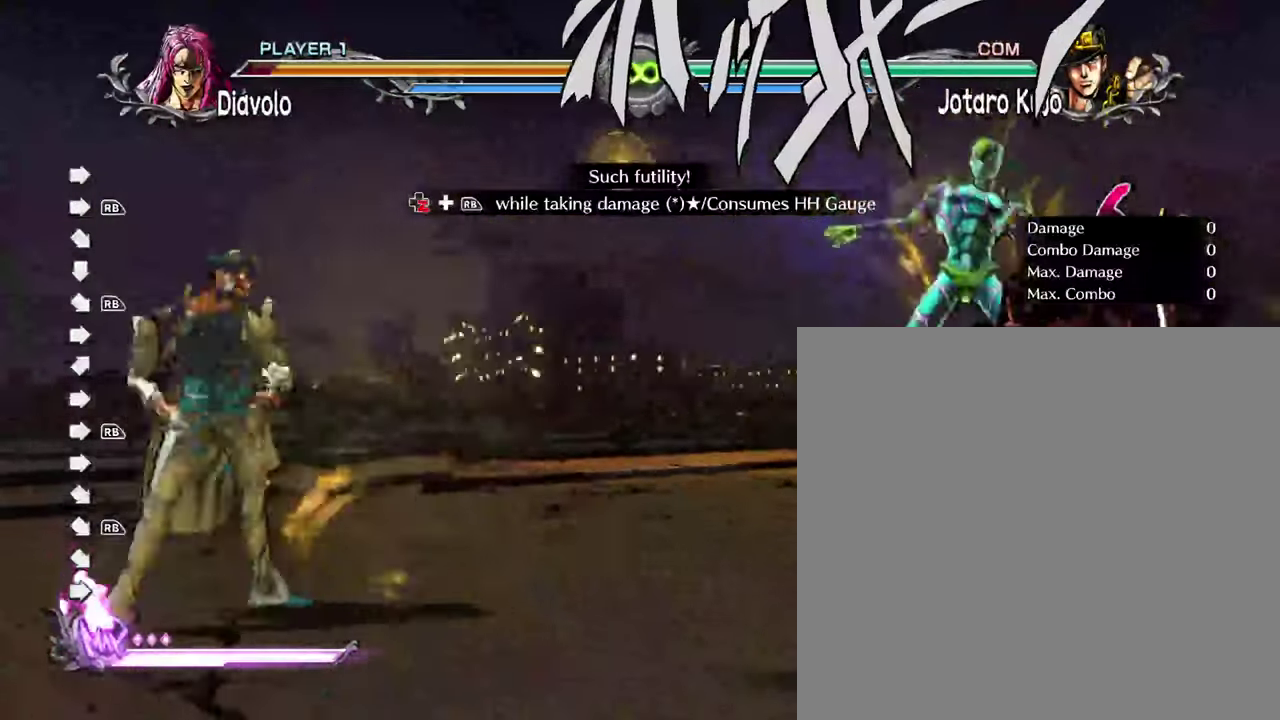
{"dt_ms": 300, "buttons": [], "left_stick": "center", "events": []}
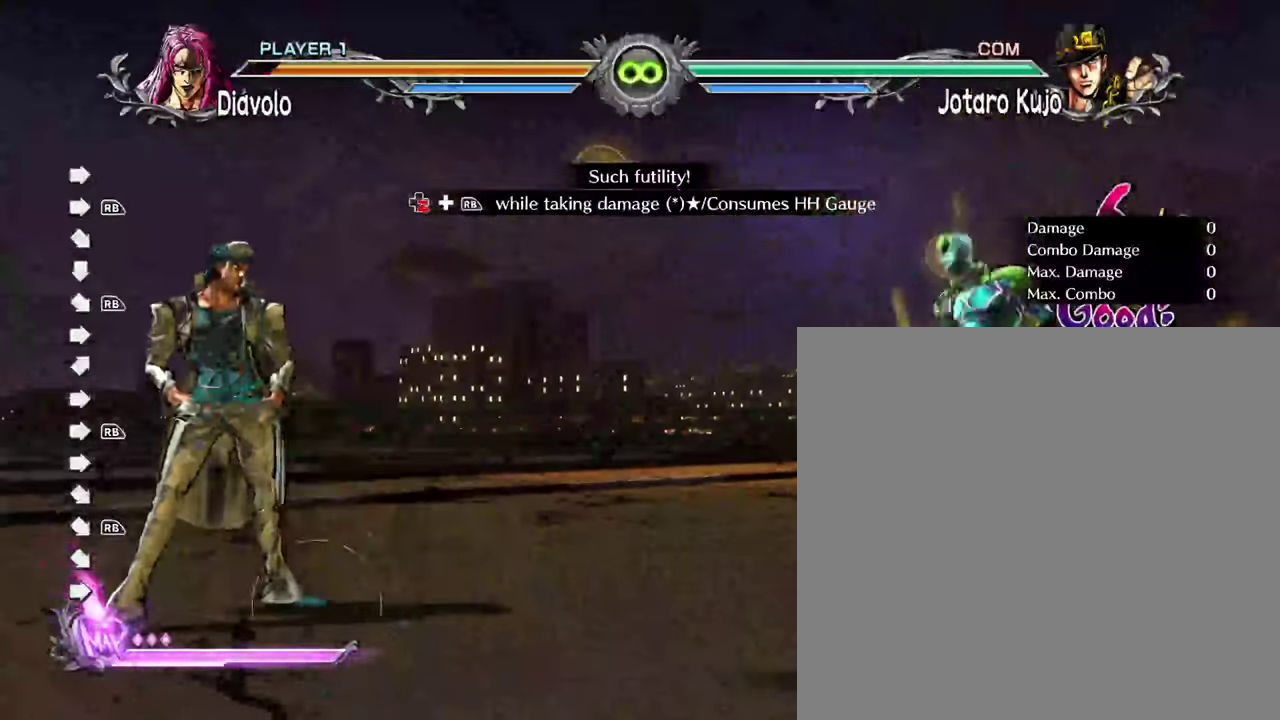
{"dt_ms": 800, "buttons": [], "left_stick": "left", "events": [[100, "R1", "down"], [100, "R2", "down"], [200, "R1", "up"], [200, "R2", "up"], [566, "left_stick", "left"], [666, "left_stick", "center"], [733, "left_stick", "left"]]}
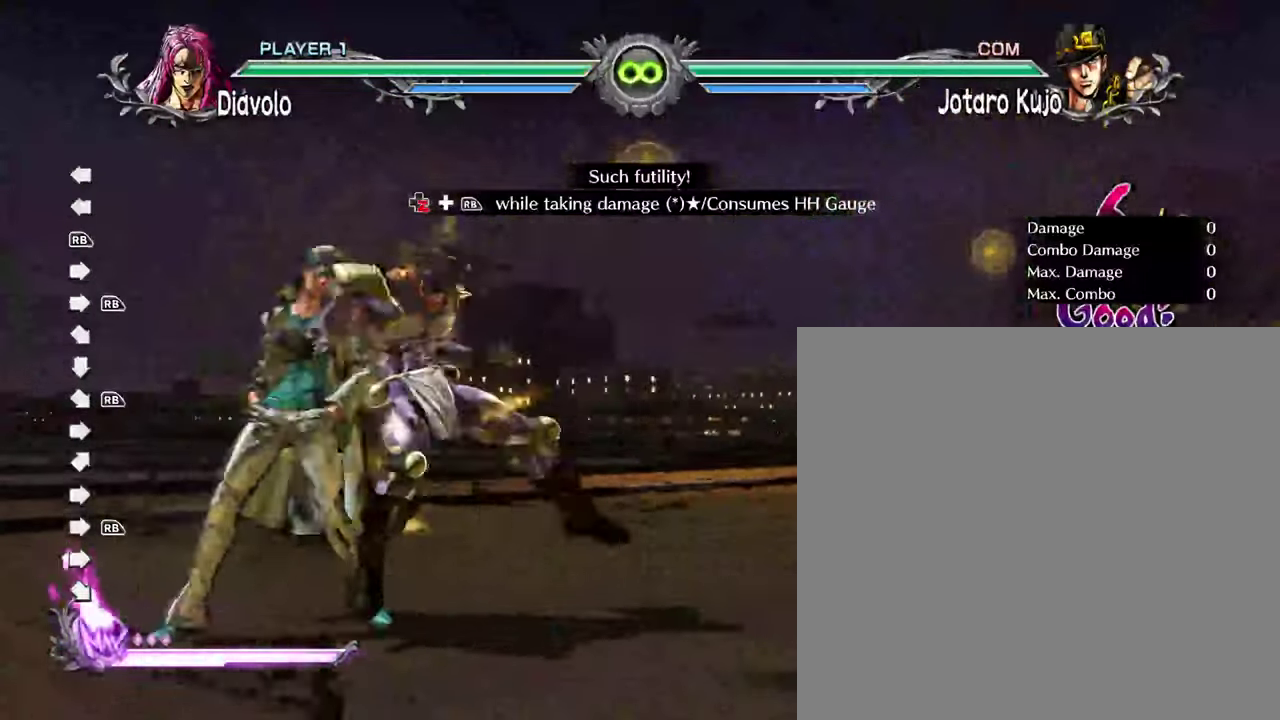
{"dt_ms": 400, "buttons": [], "left_stick": "center", "events": [[200, "left_stick", "center"]]}
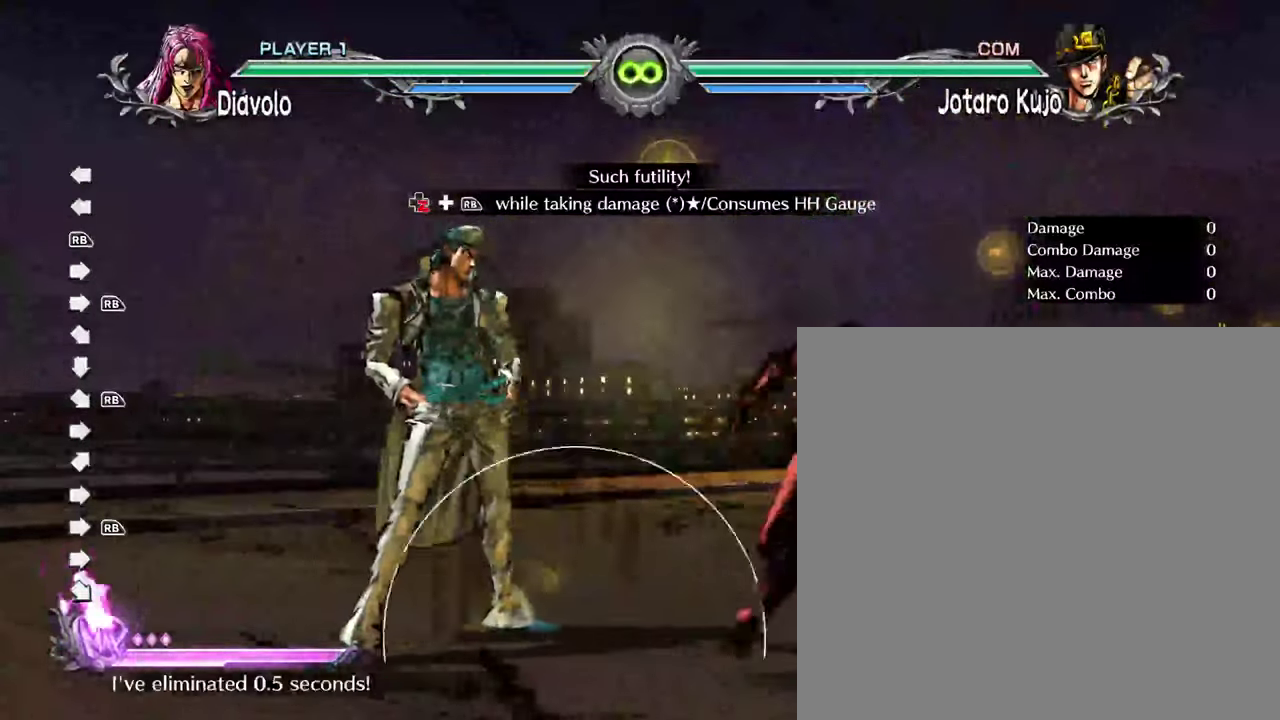
{"dt_ms": 400, "buttons": [], "left_stick": "center", "events": []}
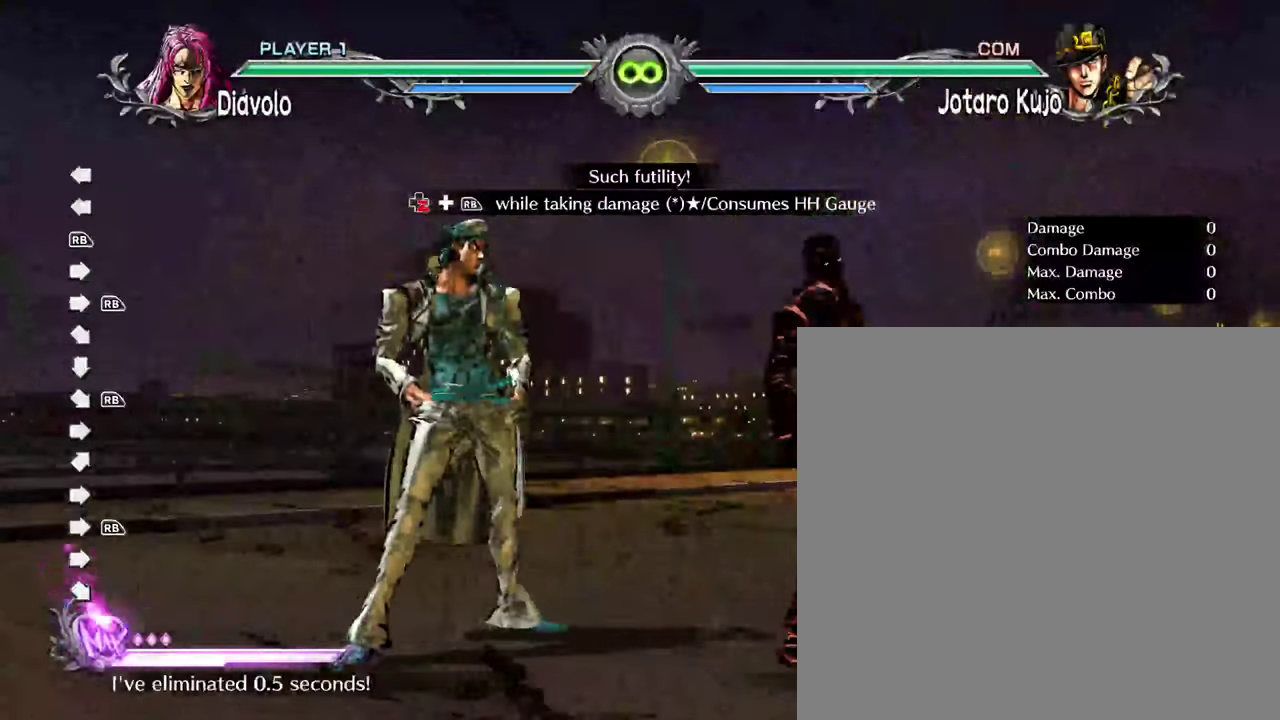
{"dt_ms": 799, "buttons": [], "left_stick": "down-right", "events": [[333, "left_stick", "right"], [466, "left_stick", "center"], [599, "left_stick", "down-right"], [633, "R1", "down"], [633, "R2", "down"], [766, "R1", "up"], [766, "R2", "up"]]}
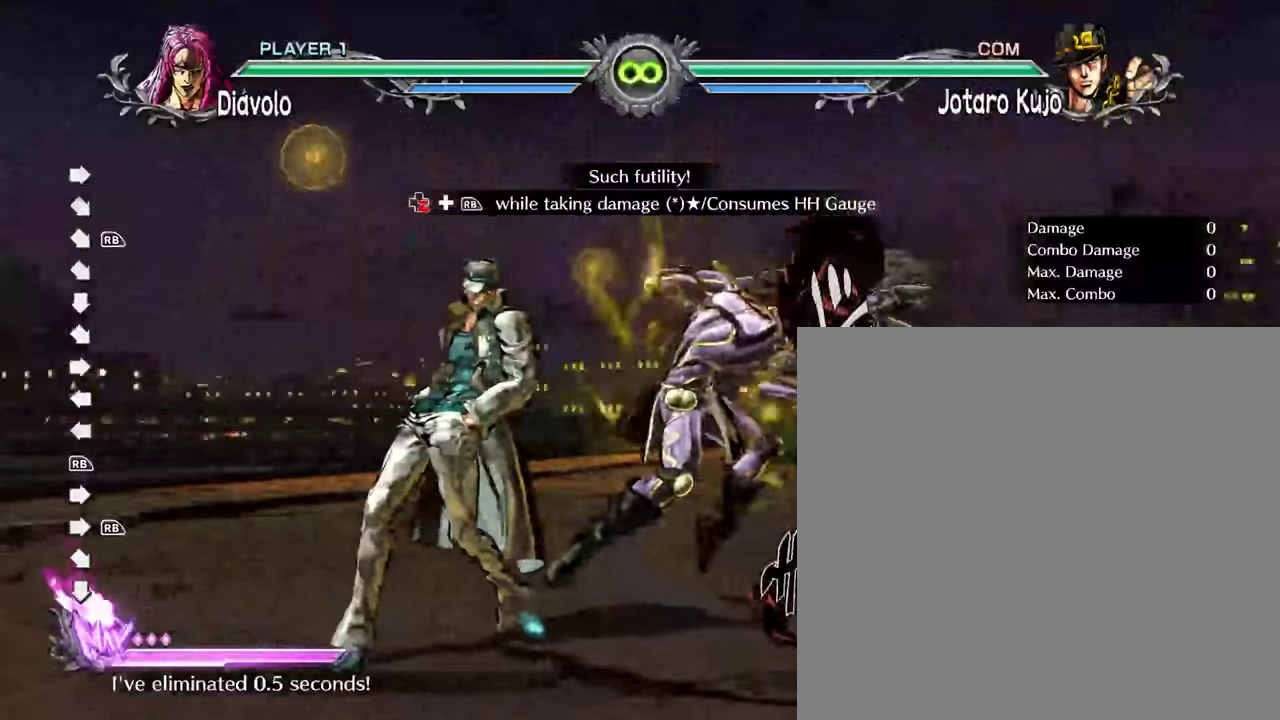
{"dt_ms": 300, "buttons": [], "left_stick": "right", "events": [[134, "left_stick", "right"]]}
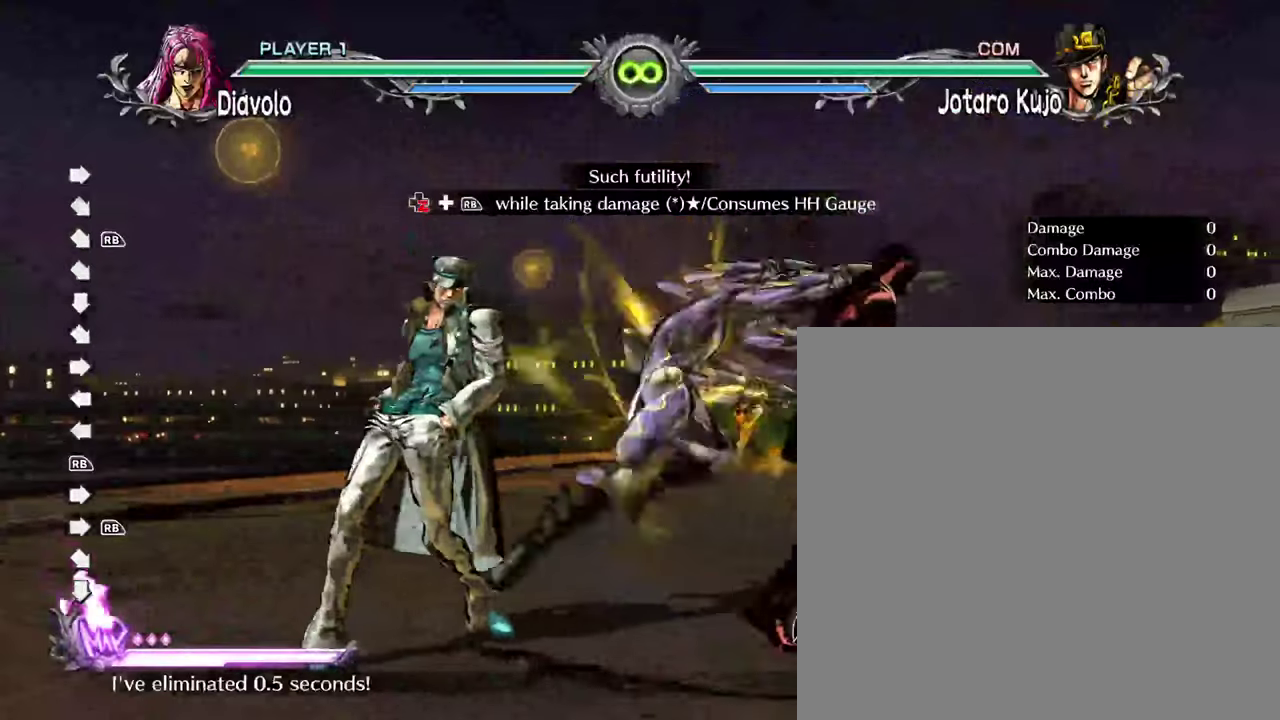
{"dt_ms": 600, "buttons": [], "left_stick": "center", "events": [[34, "left_stick", "center"]]}
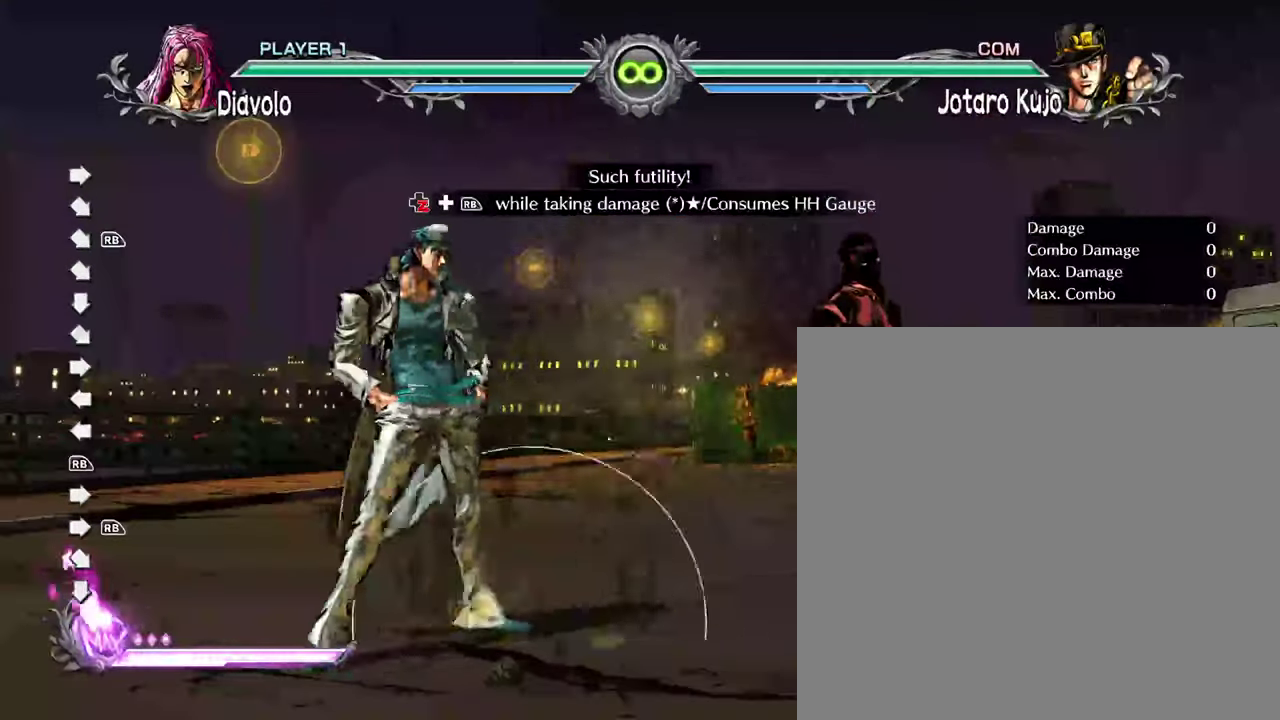
{"dt_ms": 400, "buttons": [], "left_stick": "right", "events": [[367, "left_stick", "right"]]}
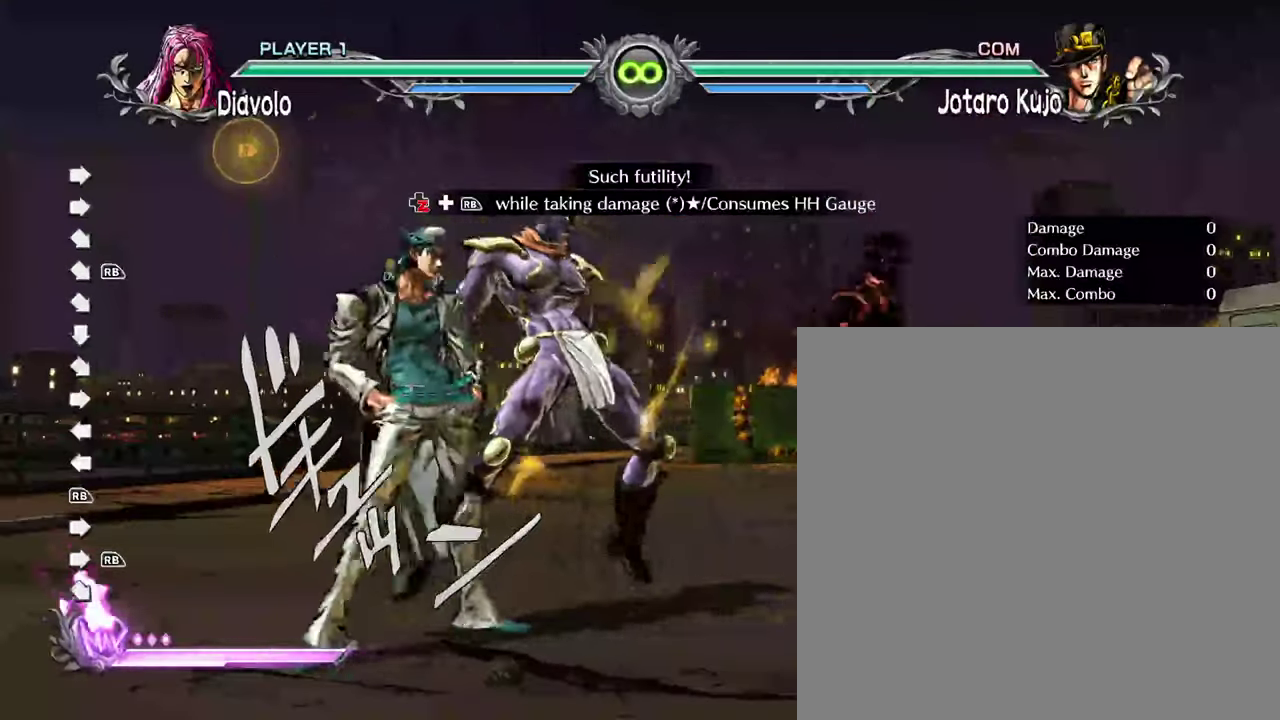
{"dt_ms": 400, "buttons": [], "left_stick": "center", "events": [[267, "left_stick", "center"]]}
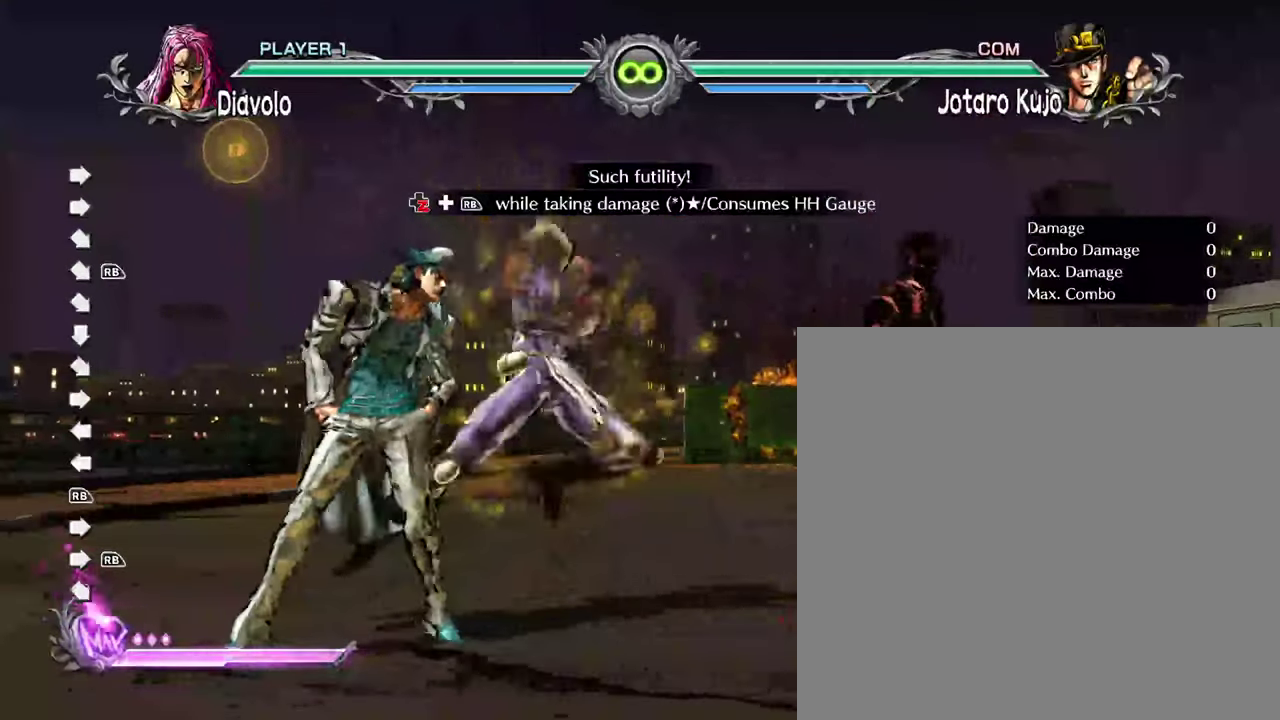
{"dt_ms": 800, "buttons": [], "left_stick": "right", "events": [[300, "left_stick", "right"], [534, "L3", "down"], [534, "R1", "down"], [534, "R2", "down"], [567, "left_stick", "down-right"], [667, "R1", "up"], [667, "R2", "up"], [734, "L3", "up"], [734, "left_stick", "right"]]}
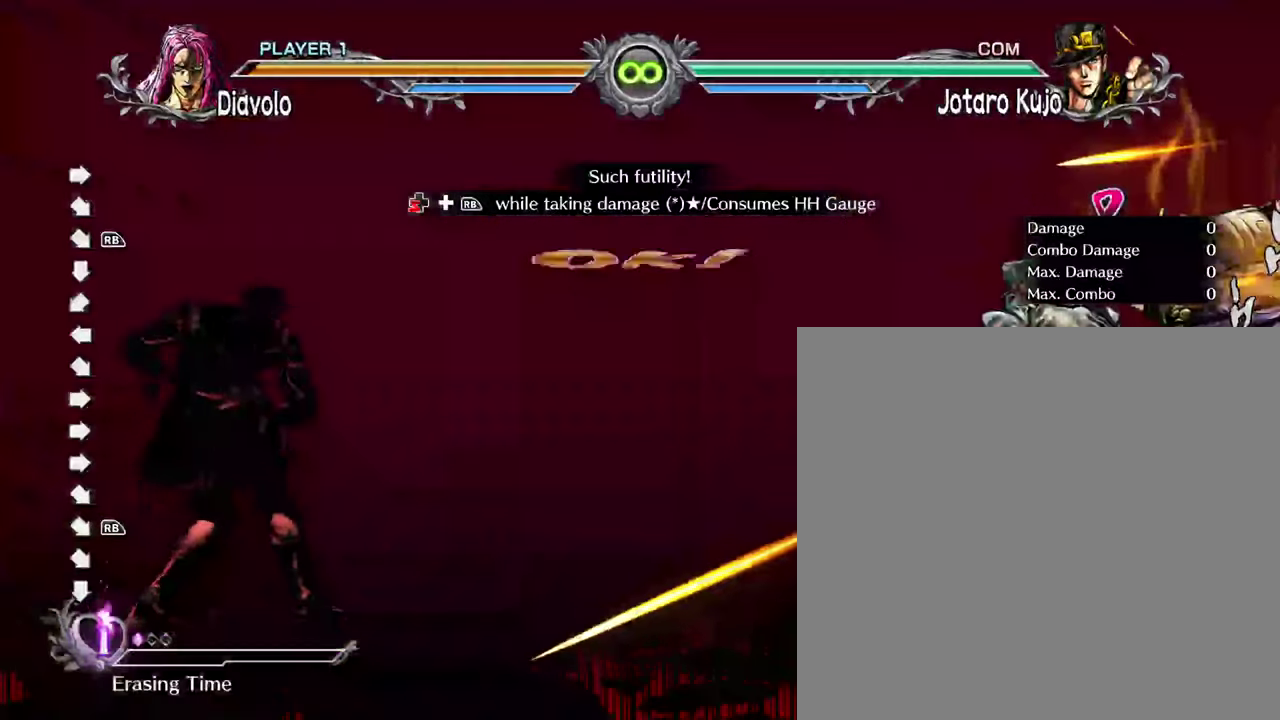
{"dt_ms": 300, "buttons": [], "left_stick": "center", "events": [[34, "left_stick", "center"]]}